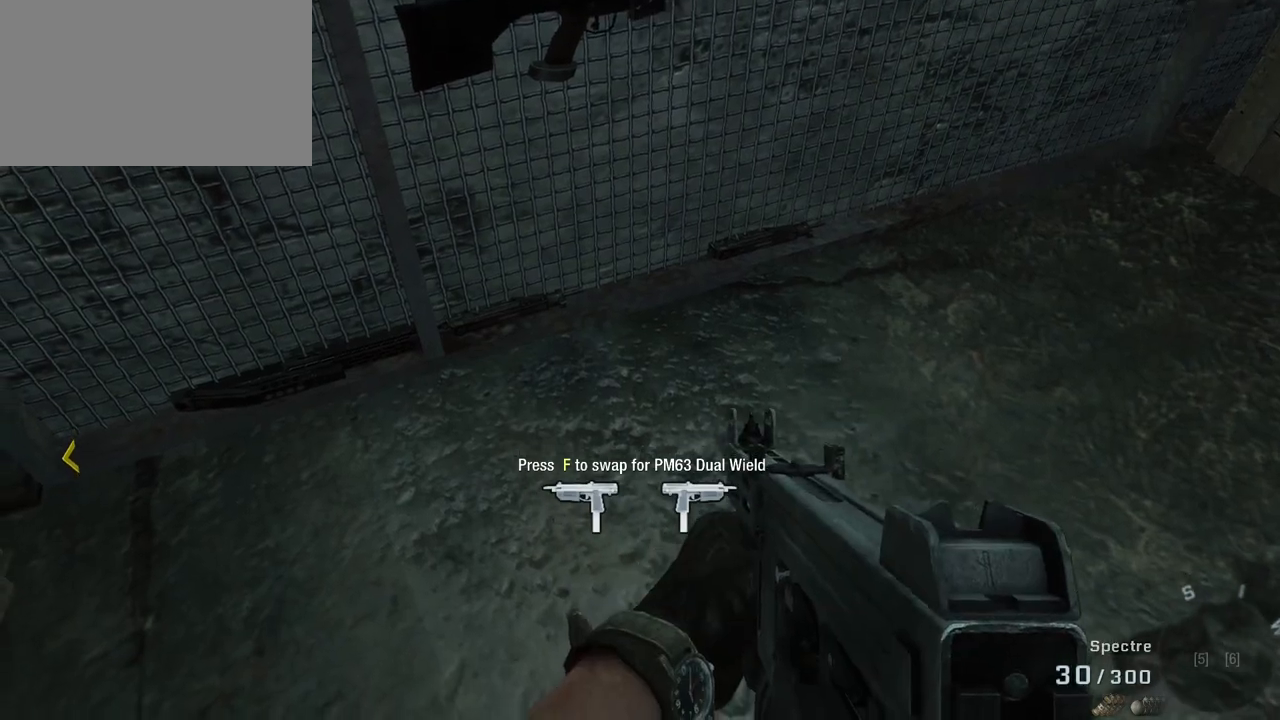
Gameplay with keyboard and mouse; each line is a JSON object with the keys and mouse buttons held at the frame after it. "events" lists presses ("down") and releases ("up") of "1", "2", "3", "4", "5", "a", "alt", "c", "caps_lock", "ctrl", "d", "e", "f", "g", "q", "r", "s", "shift", "space", "t", "tab", "v", "w", "x", "z", "mouse_left", "mouse_wheel" and "mouse_right" between this image and that frame as [ms after this image, input, new state], when the widget could be followed in between. "mouse_left", "mouse_wheel", "mouse_right" = the "left", "wheel", "right" buttons of the "mouse" list. No other keys are recorded. "wheel" means that the mouse wheel is clicked or scrolled. Not read: mouse_move.
{"keys": [], "mouse": [], "events": [[83, "1", "up"]]}
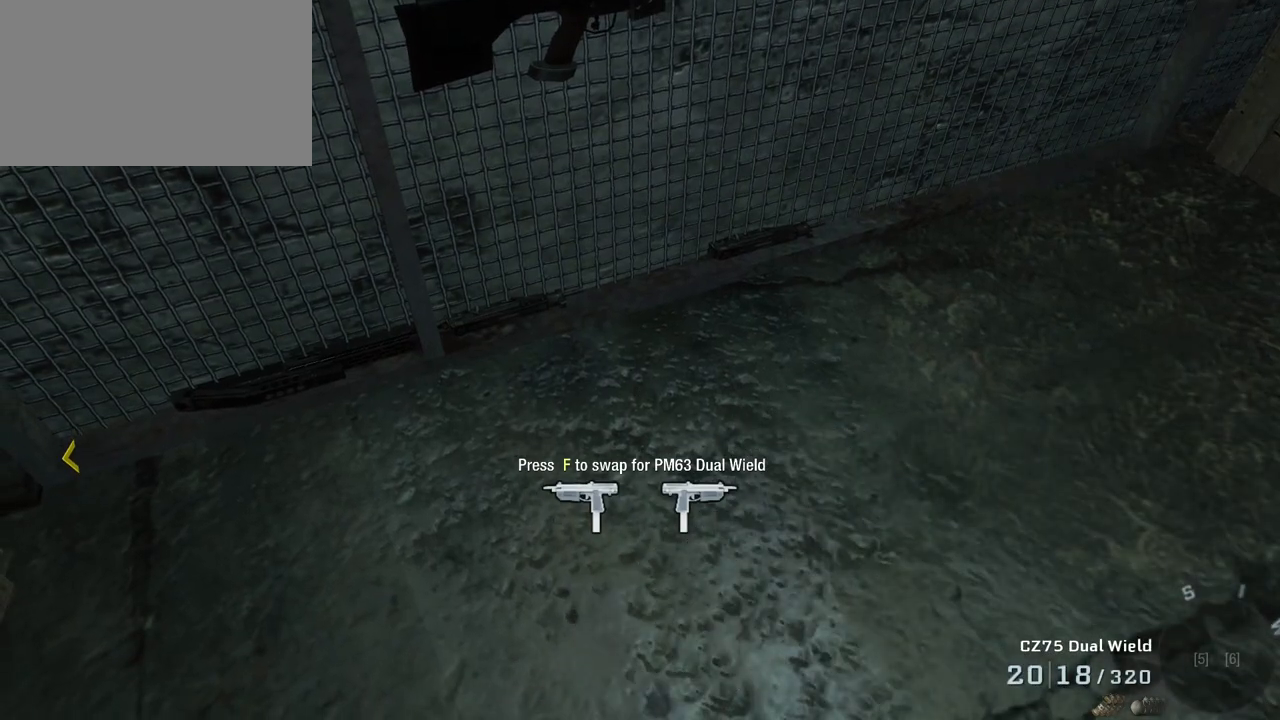
{"keys": [], "mouse": [], "events": []}
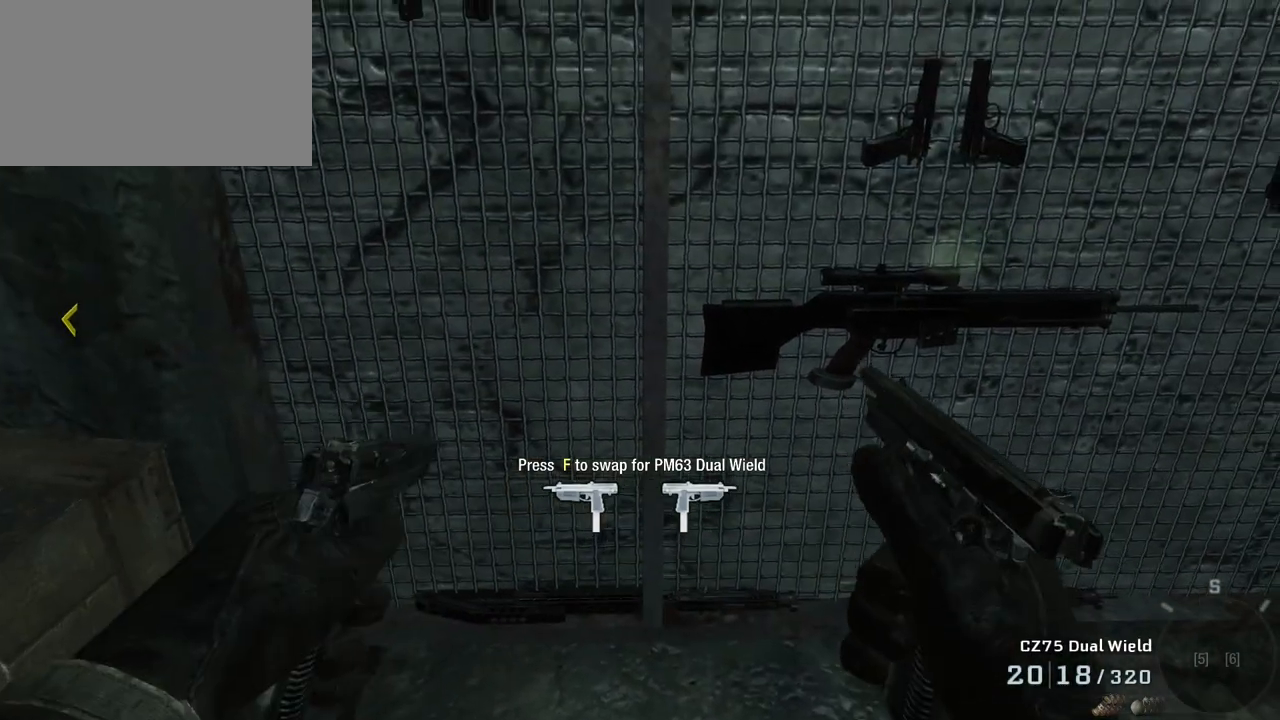
{"keys": [], "mouse": [], "events": []}
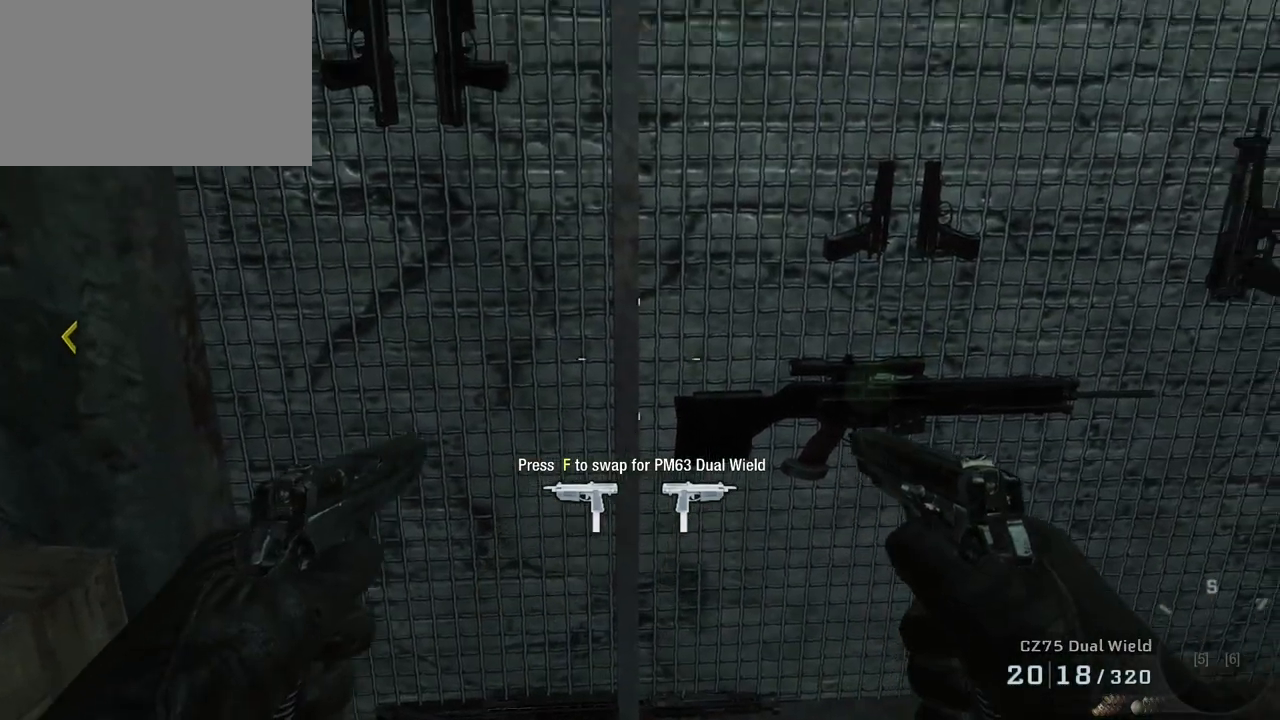
{"keys": ["f"], "mouse": [], "events": [[450, "f", "down"]]}
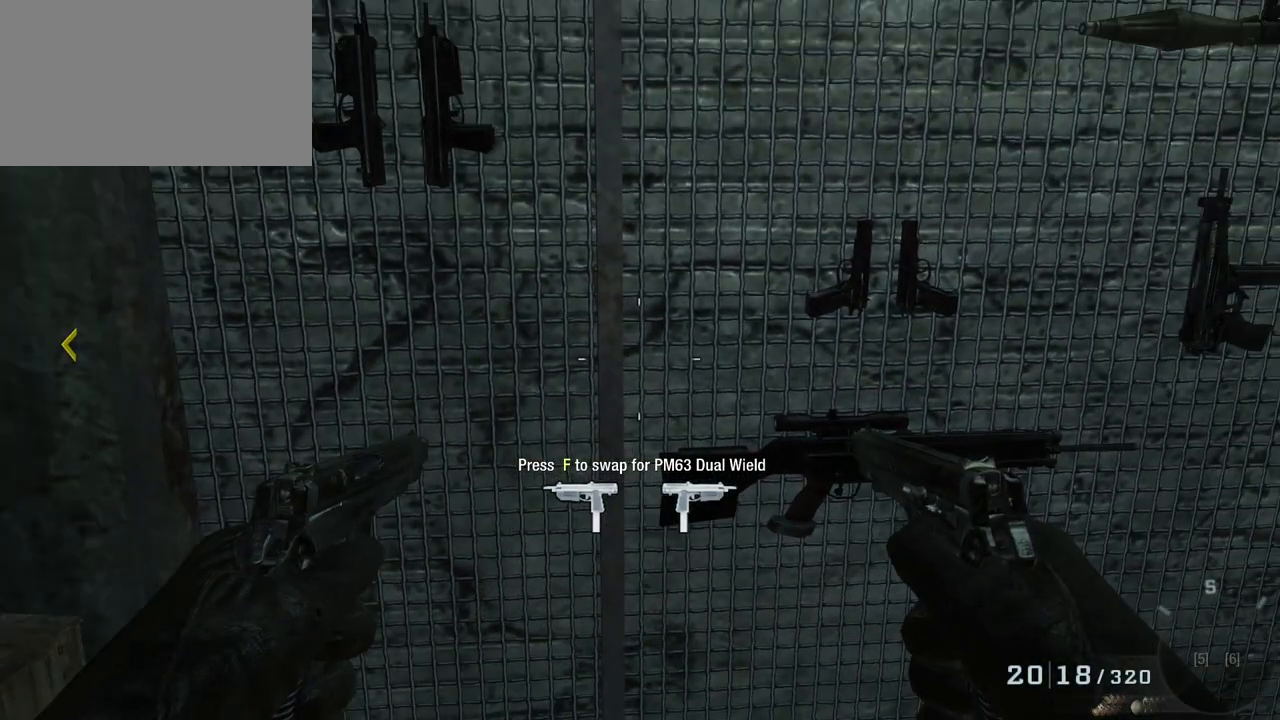
{"keys": [], "mouse": [], "events": [[33, "f", "up"]]}
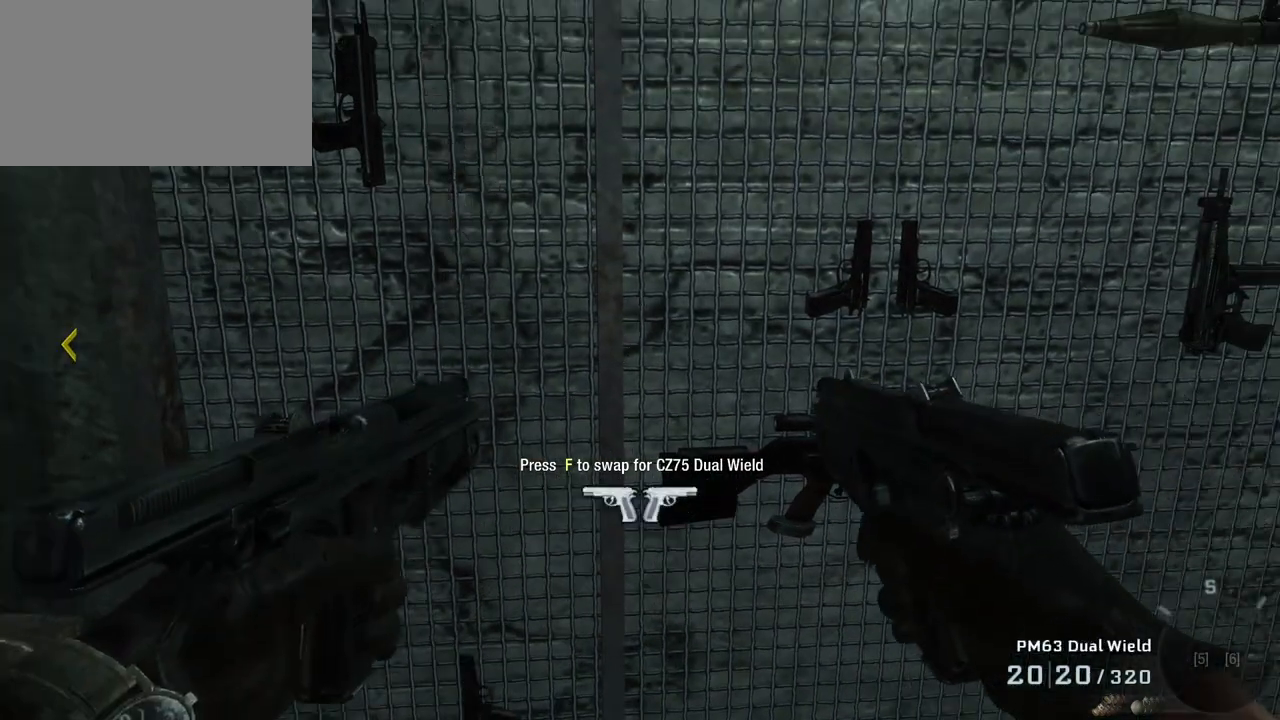
{"keys": [], "mouse": [], "events": []}
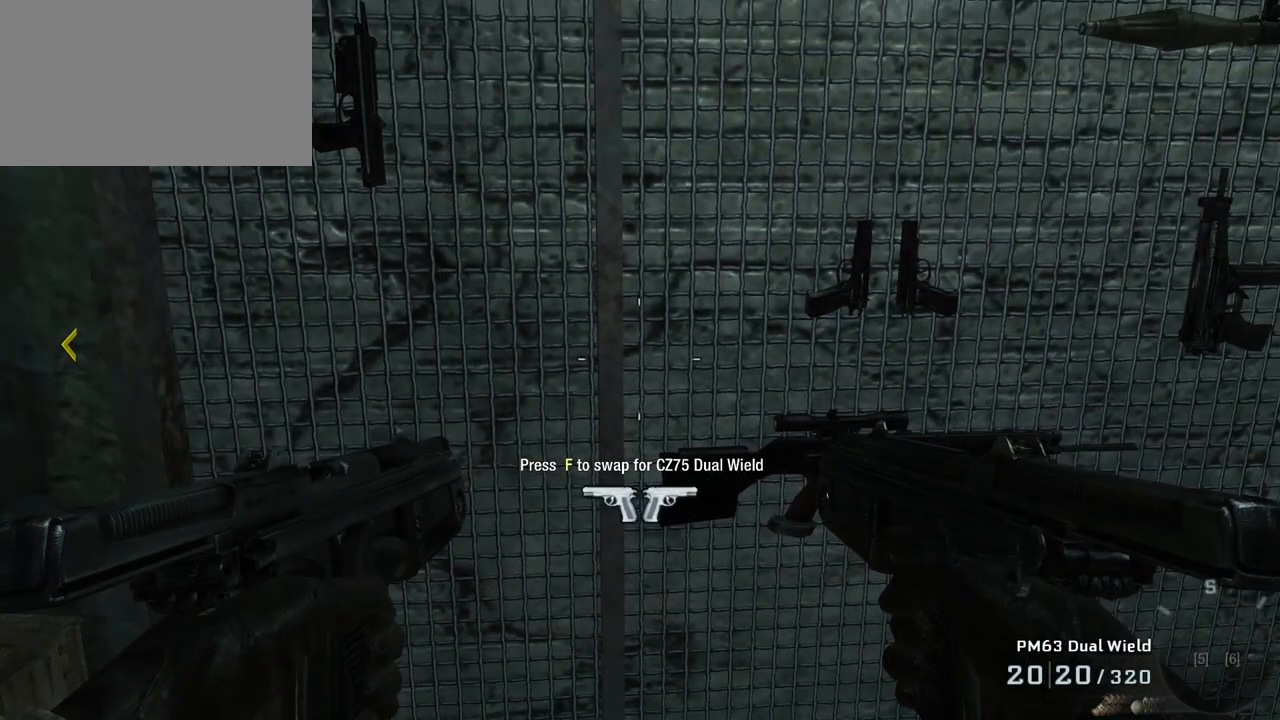
{"keys": [], "mouse": [], "events": [[117, "1", "down"], [217, "1", "up"]]}
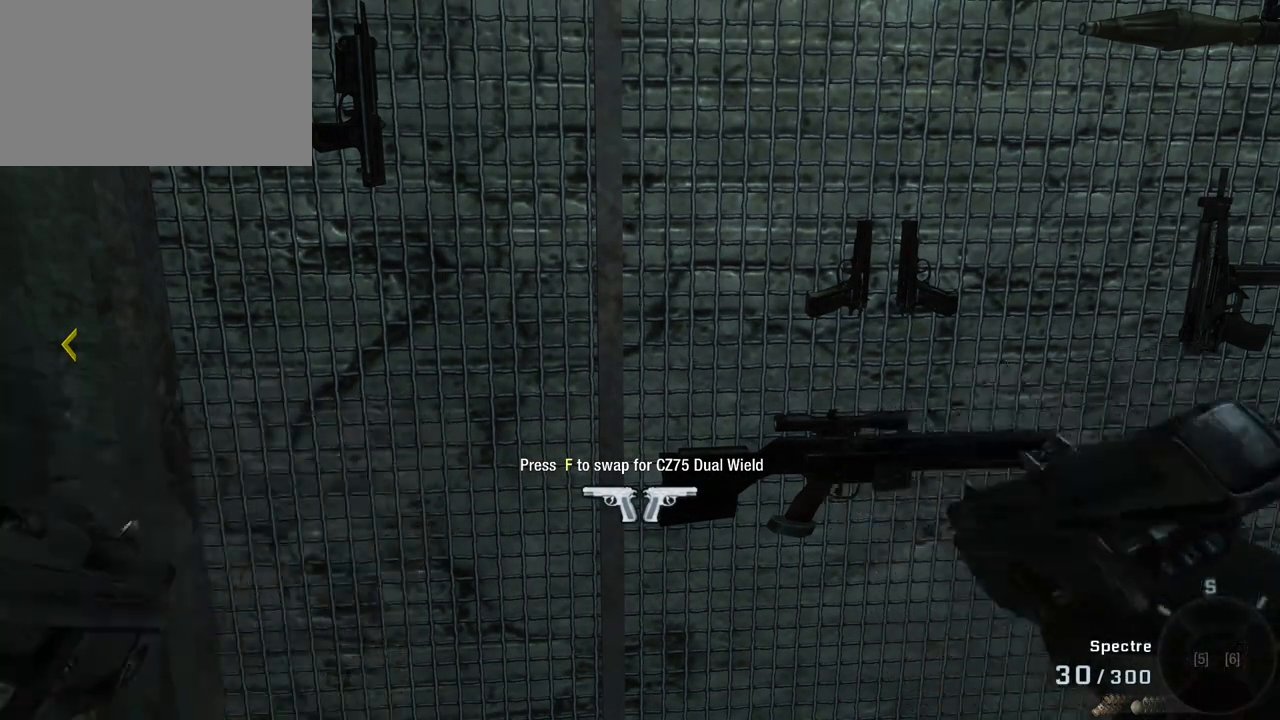
{"keys": [], "mouse": [], "events": []}
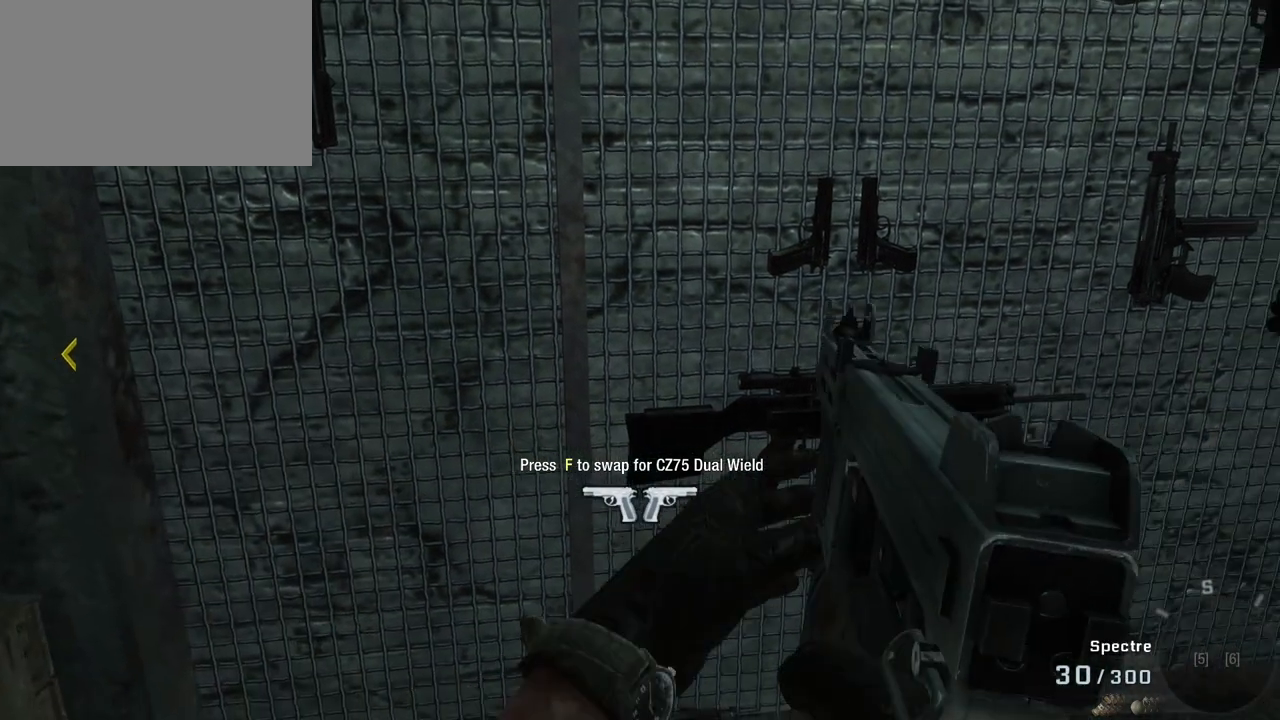
{"keys": [], "mouse": [], "events": []}
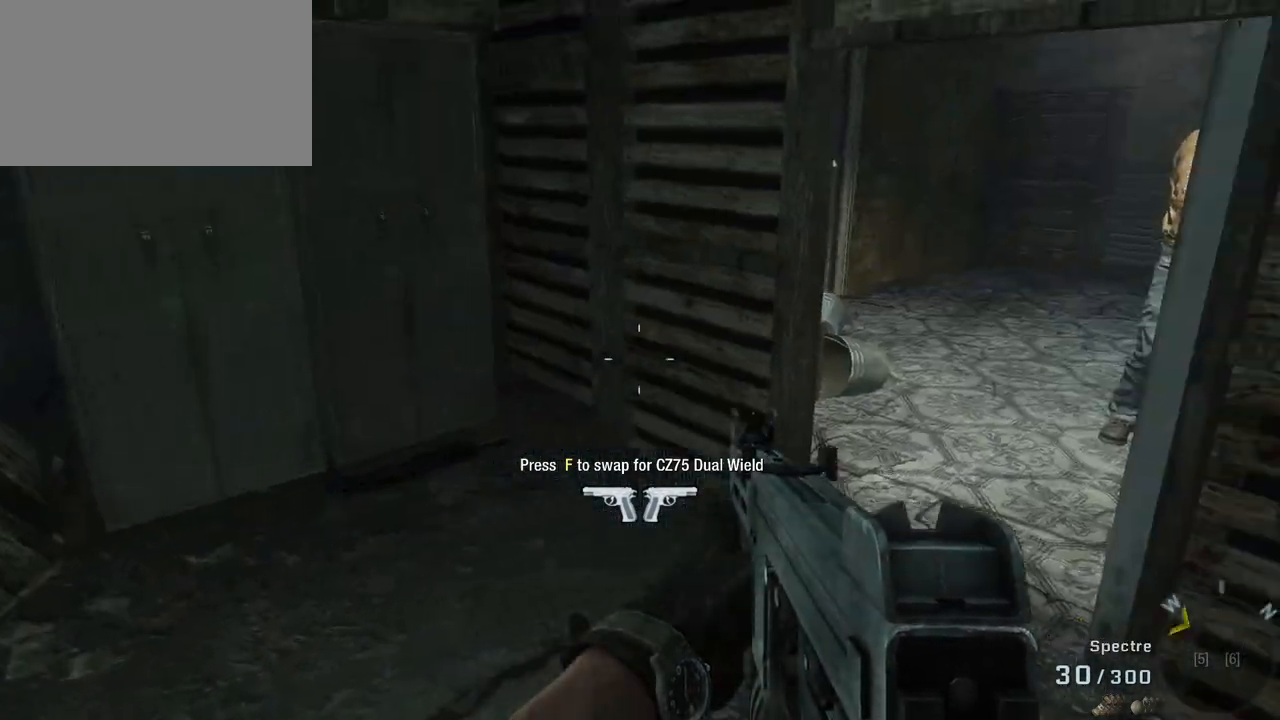
{"keys": ["w"], "mouse": [], "events": [[267, "w", "down"]]}
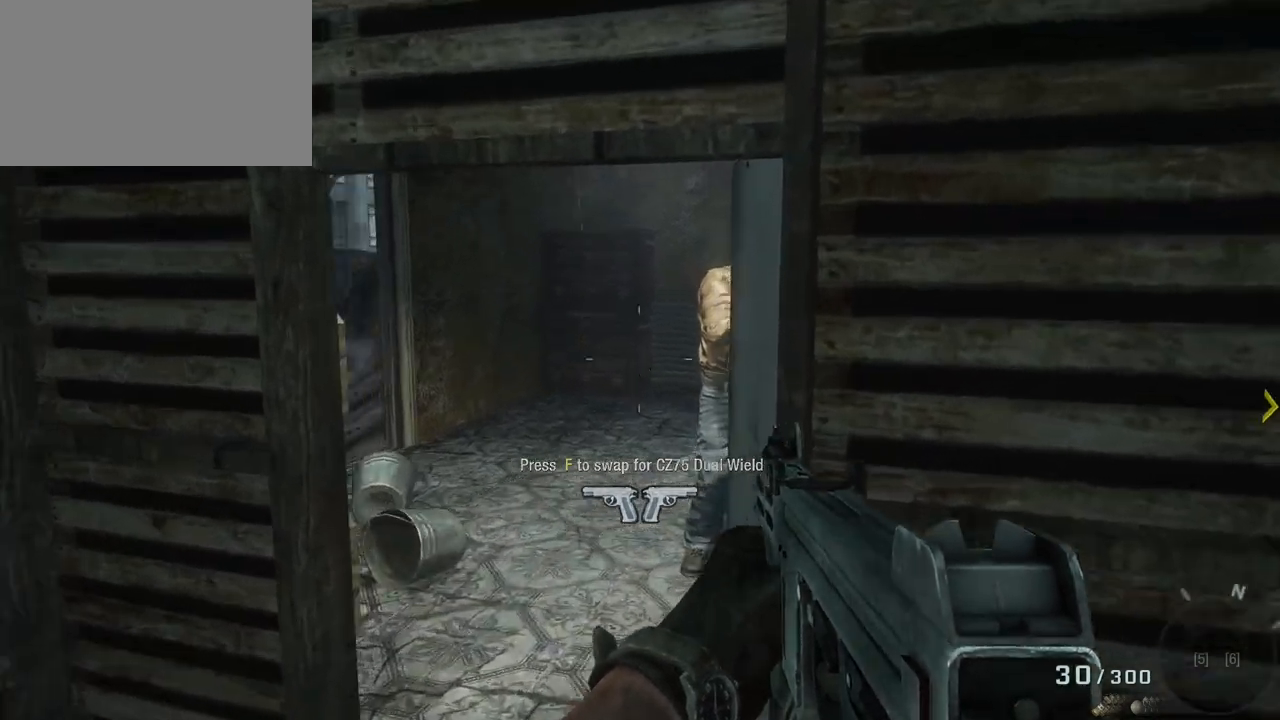
{"keys": [], "mouse": [], "events": [[367, "w", "up"]]}
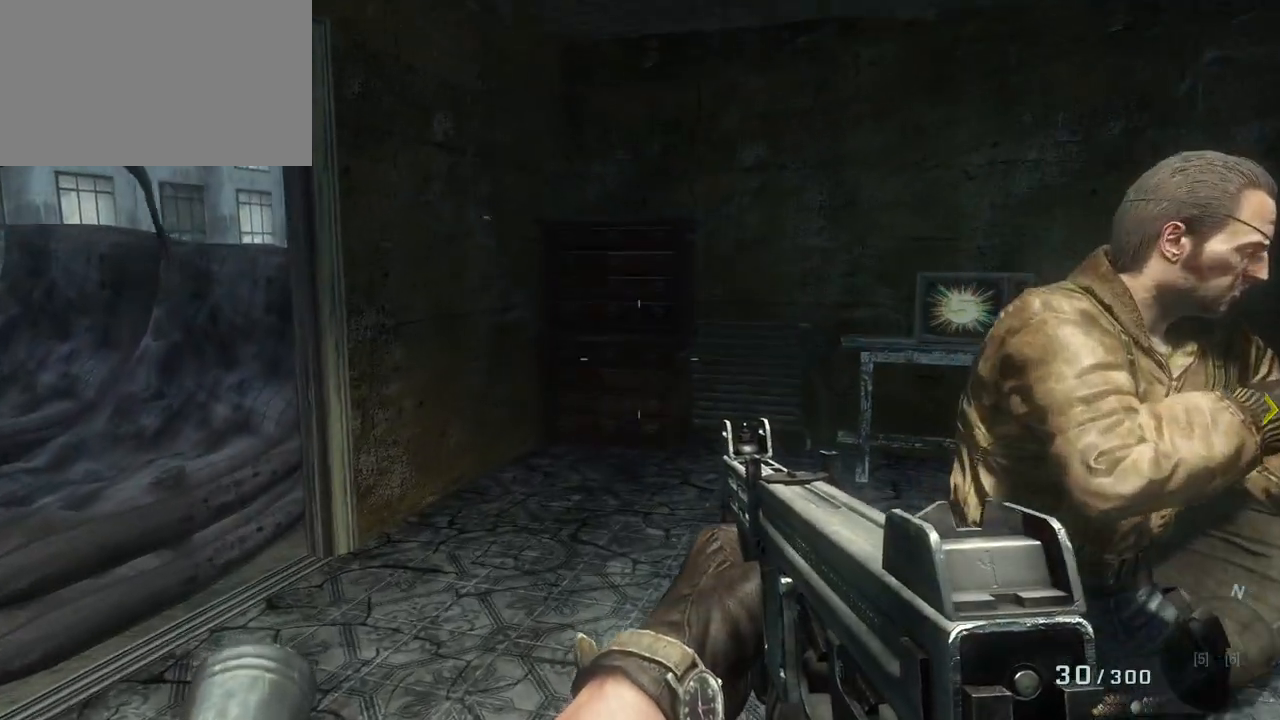
{"keys": ["w"], "mouse": [], "events": [[200, "a", "down"], [250, "w", "down"], [433, "a", "up"]]}
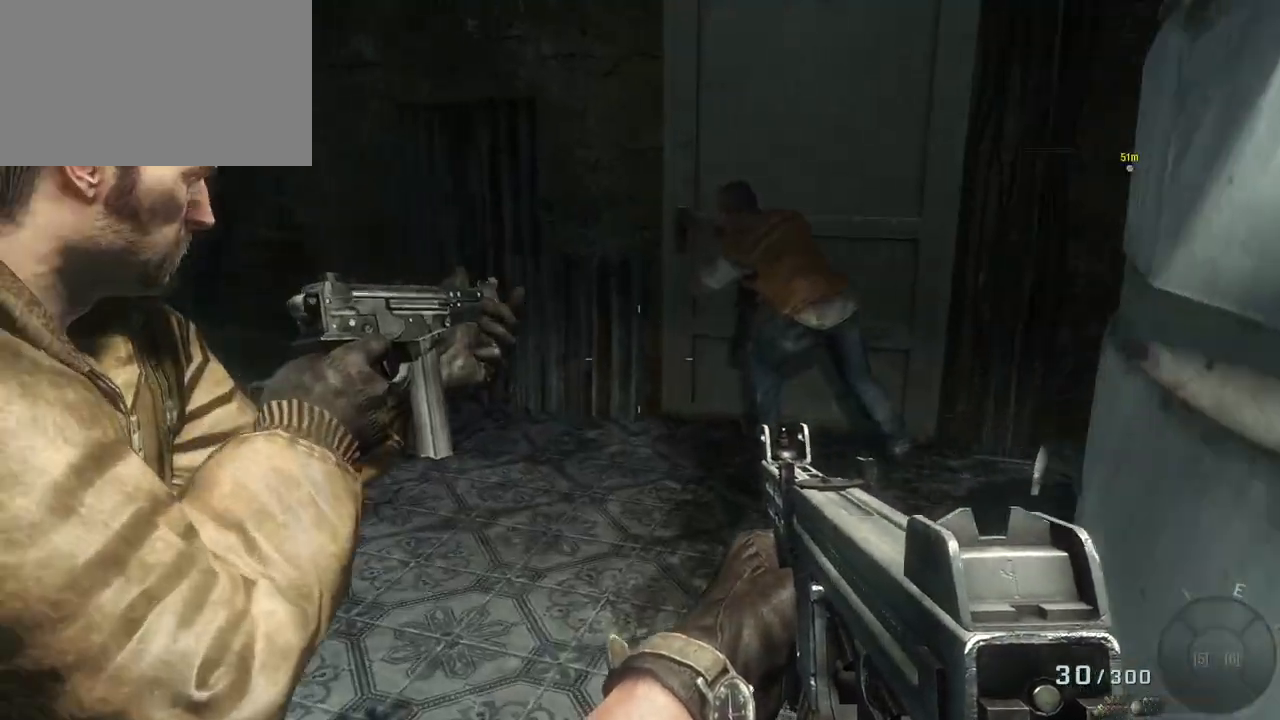
{"keys": ["w"], "mouse": [], "events": [[17, "w", "up"], [183, "d", "down"], [283, "d", "up"], [367, "w", "down"]]}
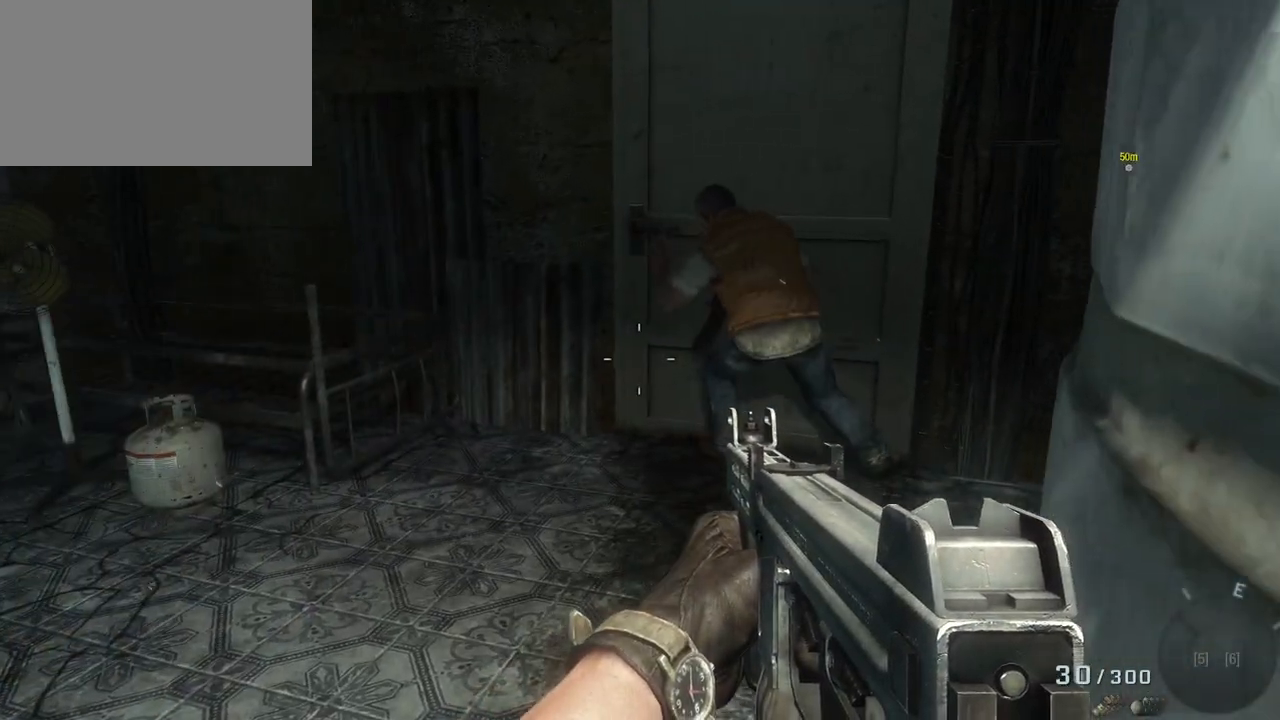
{"keys": [], "mouse": [], "events": [[67, "a", "down"], [217, "a", "up"], [283, "w", "up"]]}
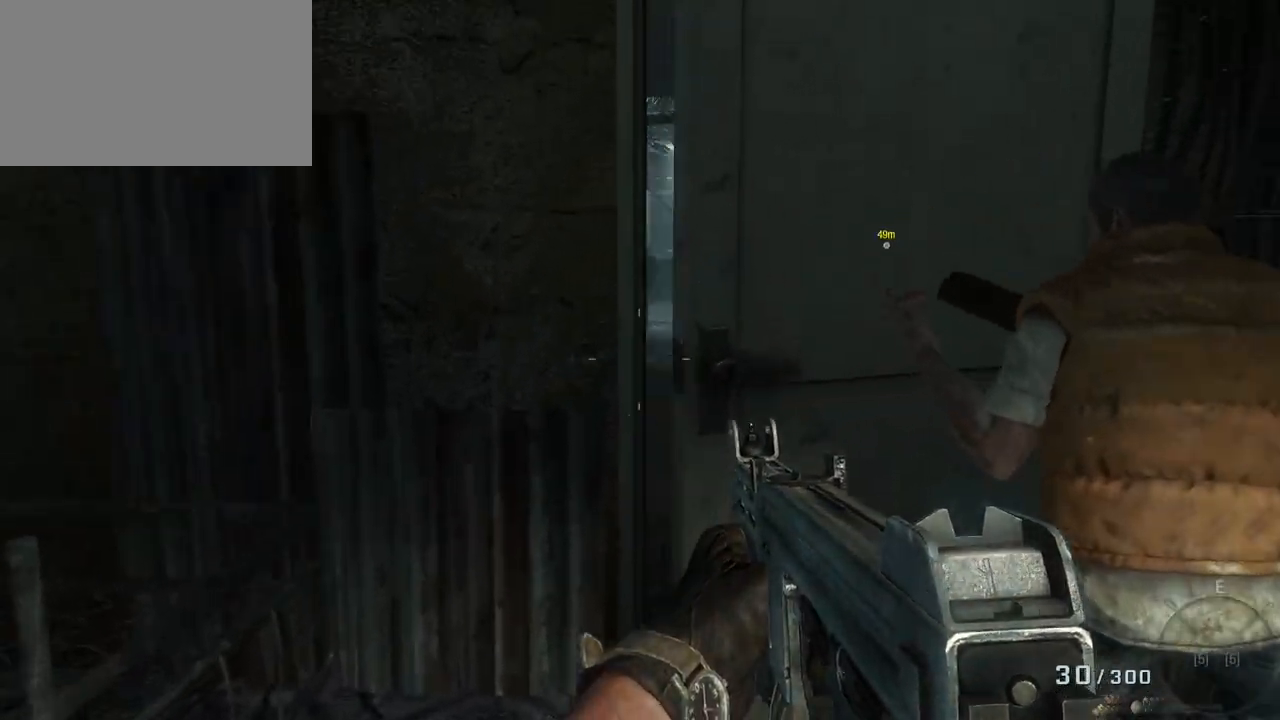
{"keys": [], "mouse": [], "events": [[117, "c", "down"], [217, "c", "up"]]}
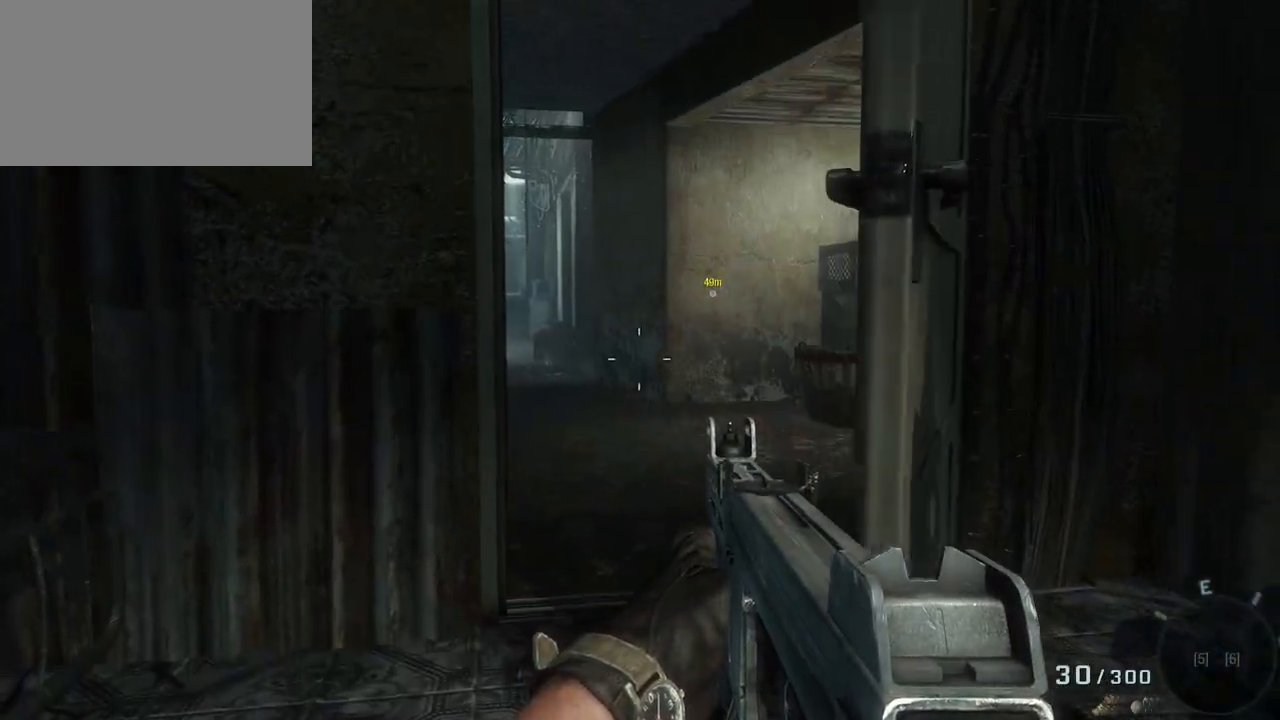
{"keys": ["d", "w"], "mouse": [], "events": [[83, "w", "down"], [333, "d", "down"]]}
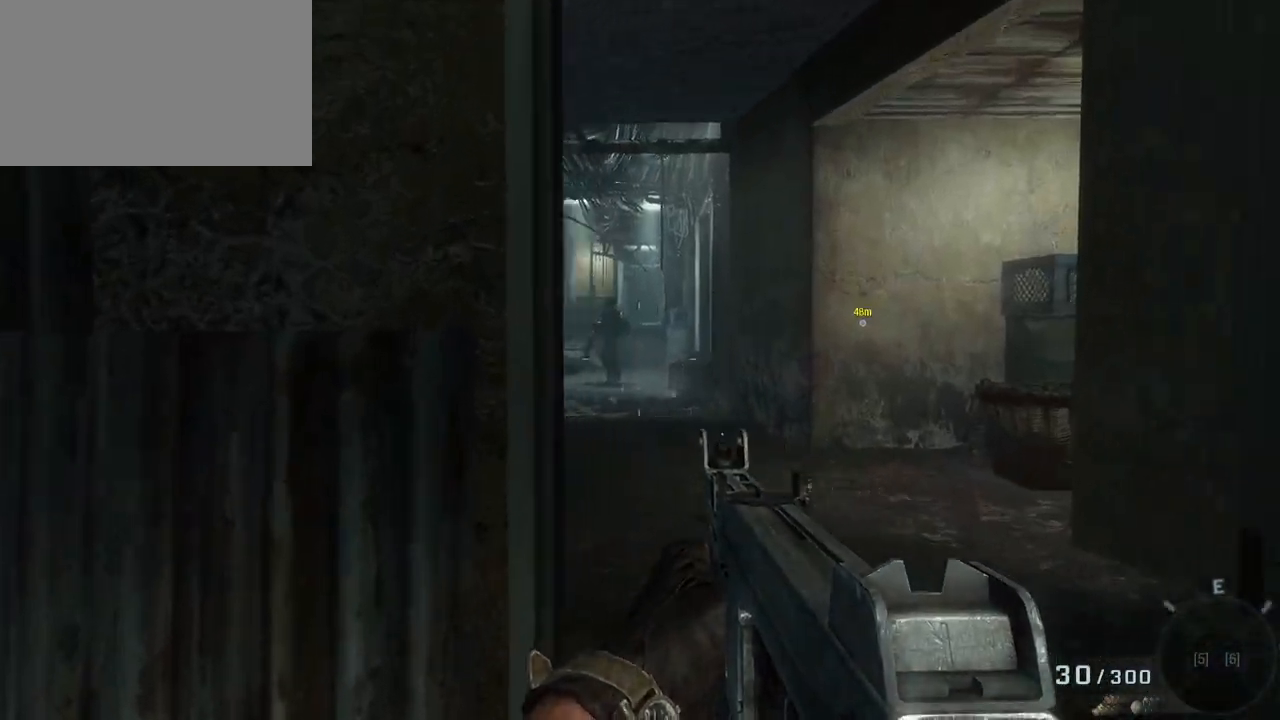
{"keys": [], "mouse": [], "events": [[283, "d", "up"], [383, "mouse_right", "down"], [383, "w", "up"], [483, "mouse_right", "up"]]}
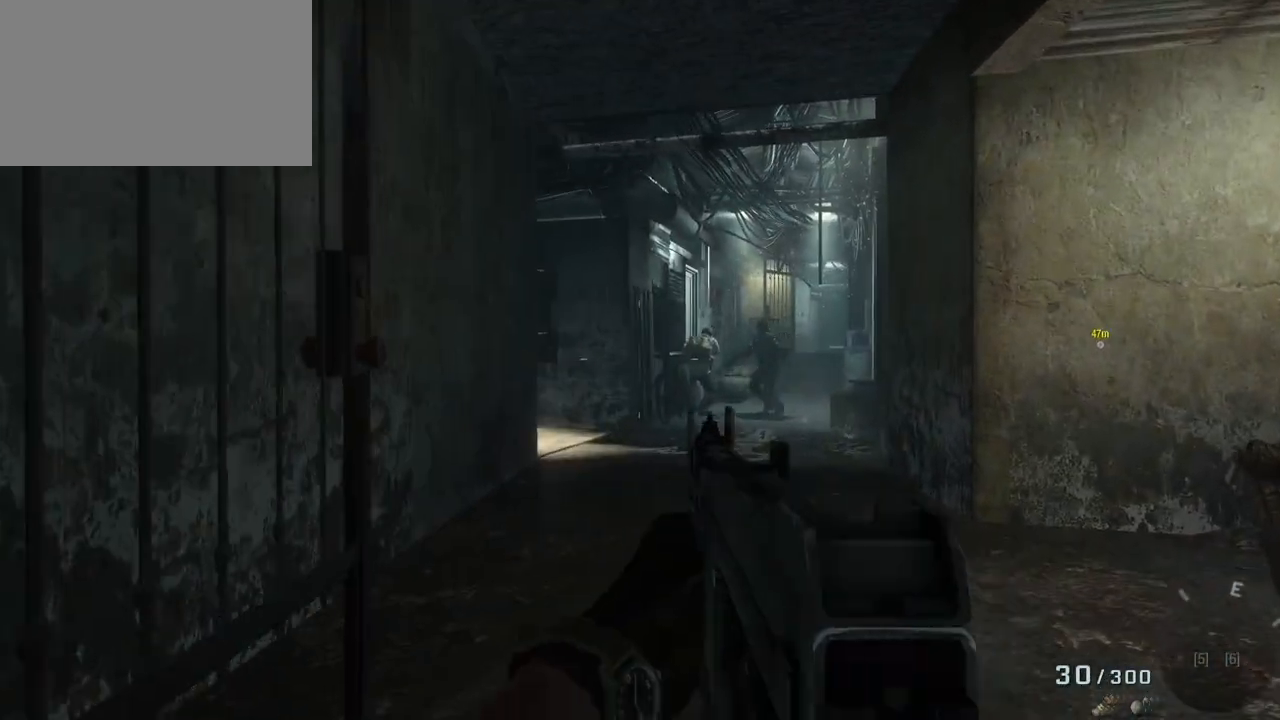
{"keys": [], "mouse": [], "events": []}
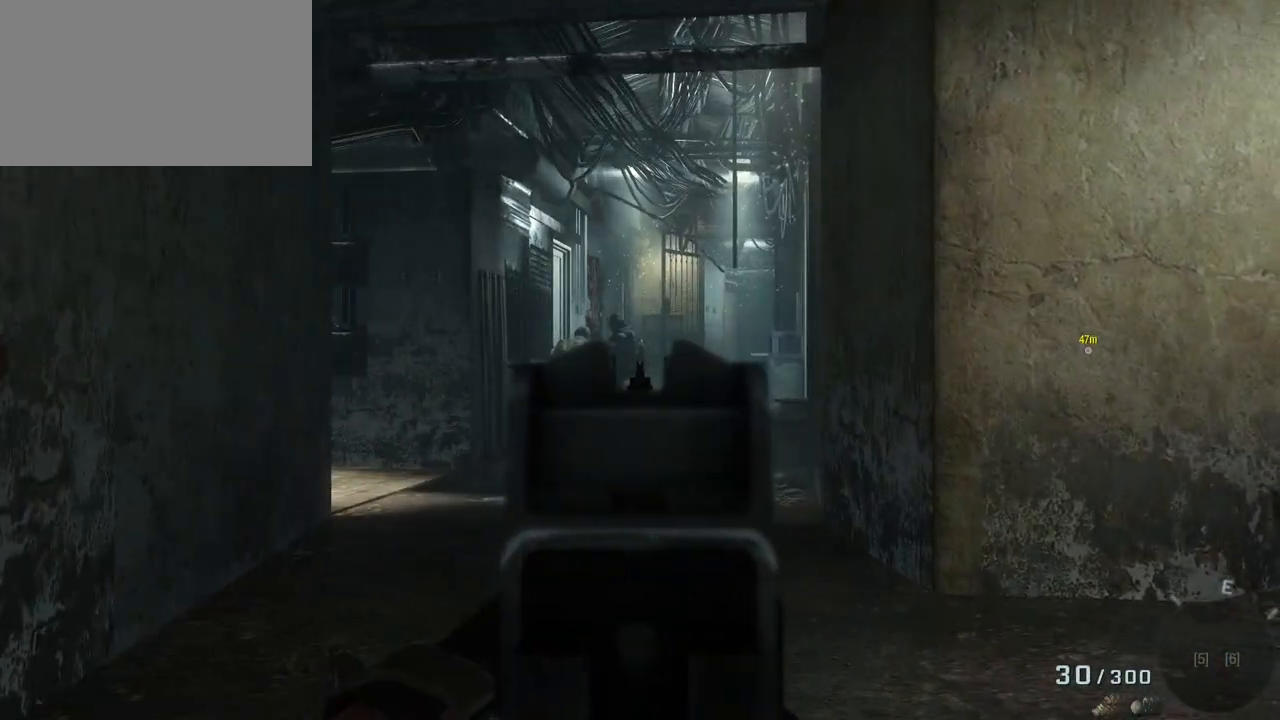
{"keys": [], "mouse": [], "events": []}
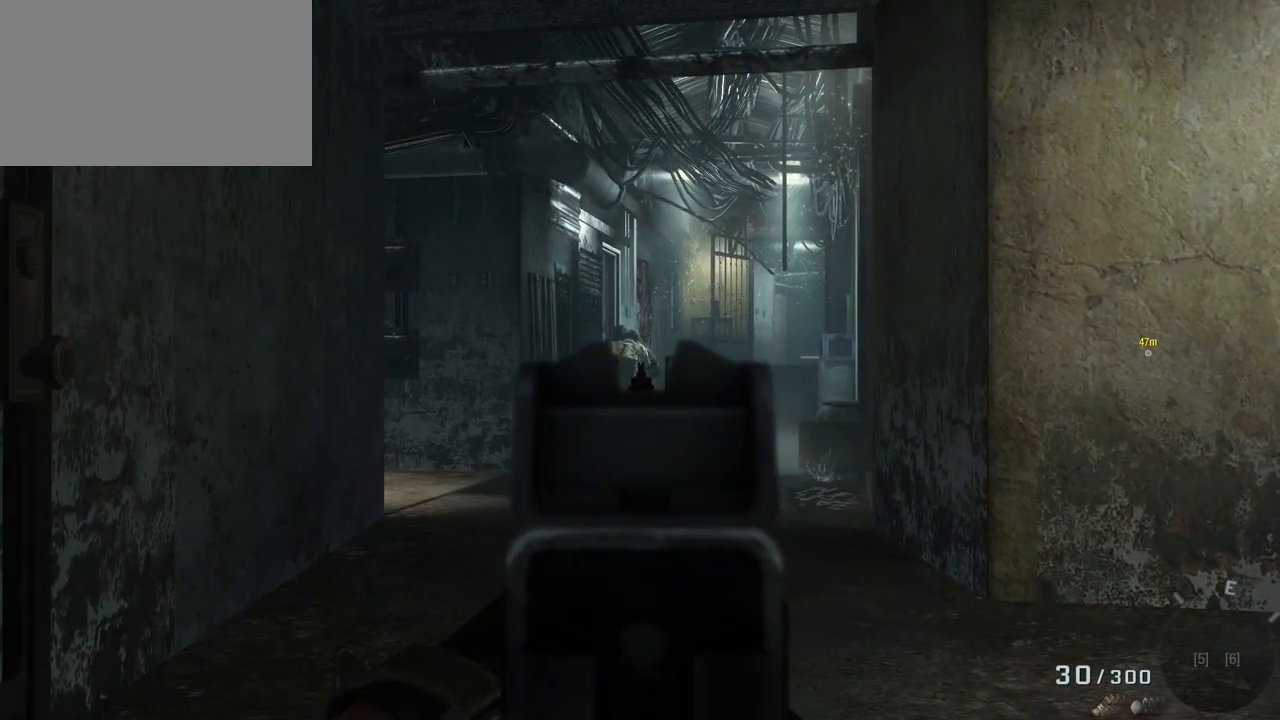
{"keys": [], "mouse": [], "events": [[100, "mouse_left", "down"], [333, "mouse_left", "up"]]}
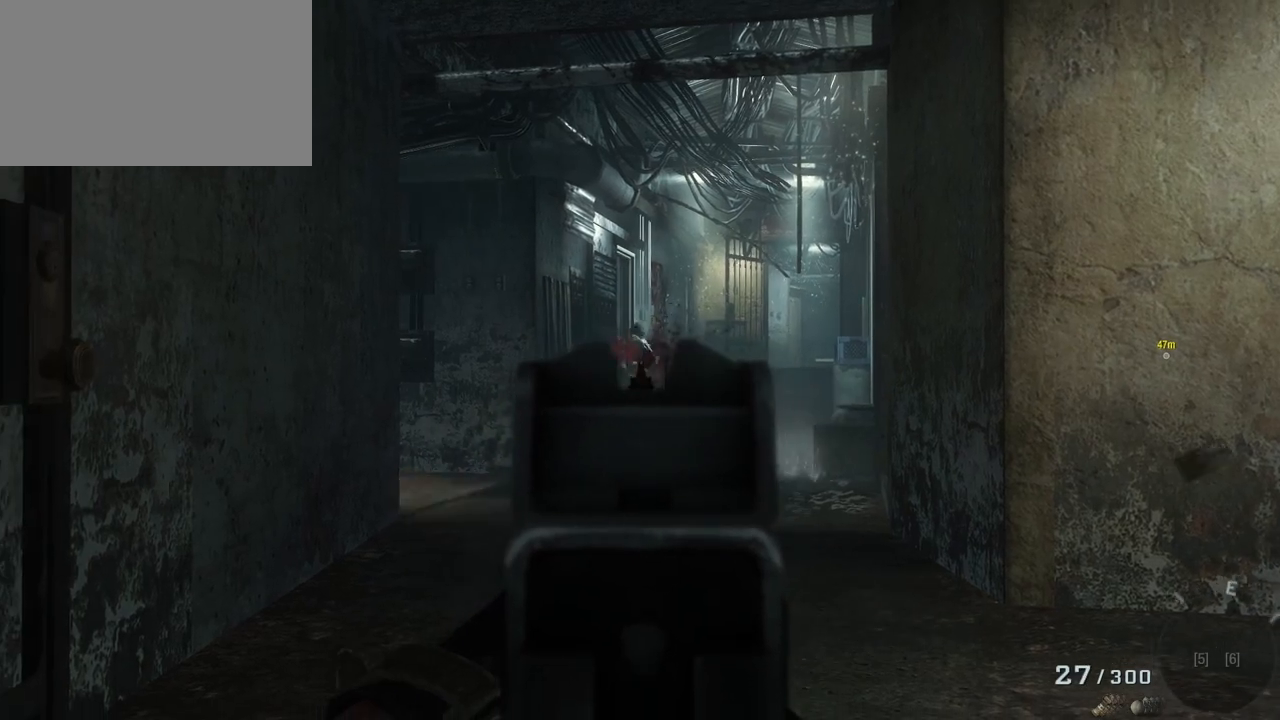
{"keys": ["w"], "mouse": [], "events": [[400, "w", "down"]]}
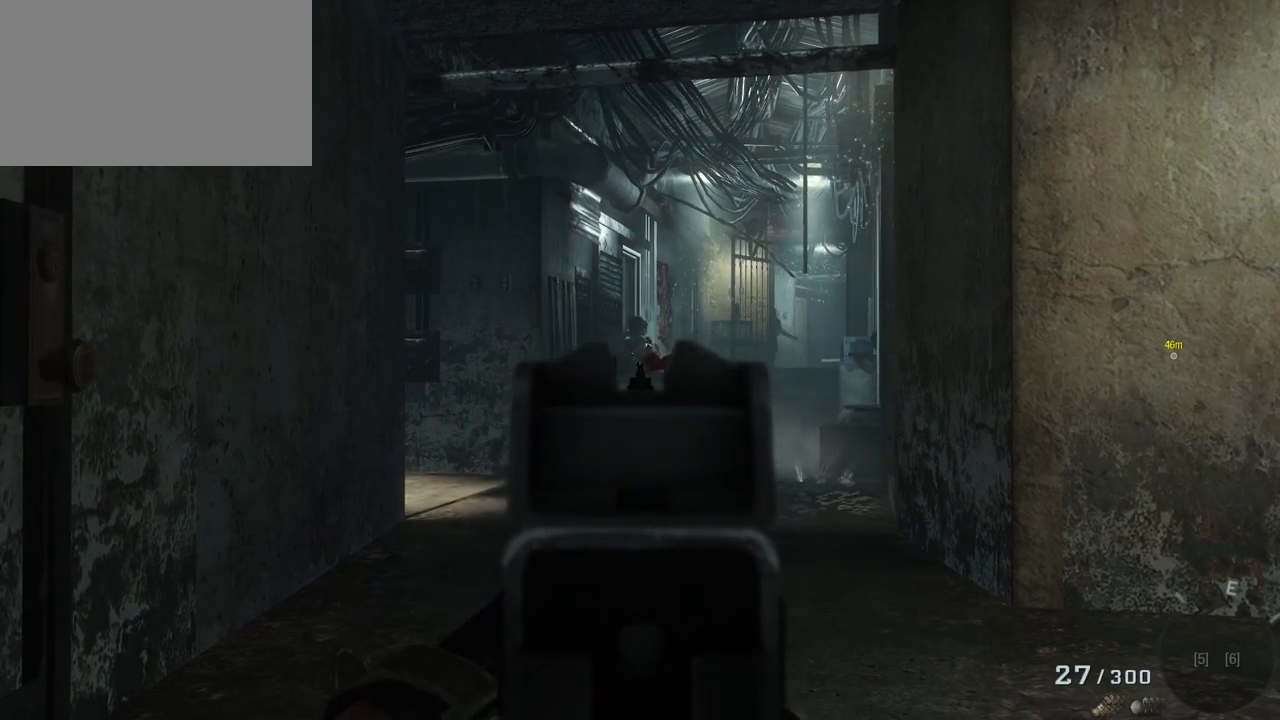
{"keys": [], "mouse": [], "events": [[233, "mouse_left", "down"], [367, "mouse_left", "up"], [467, "w", "up"]]}
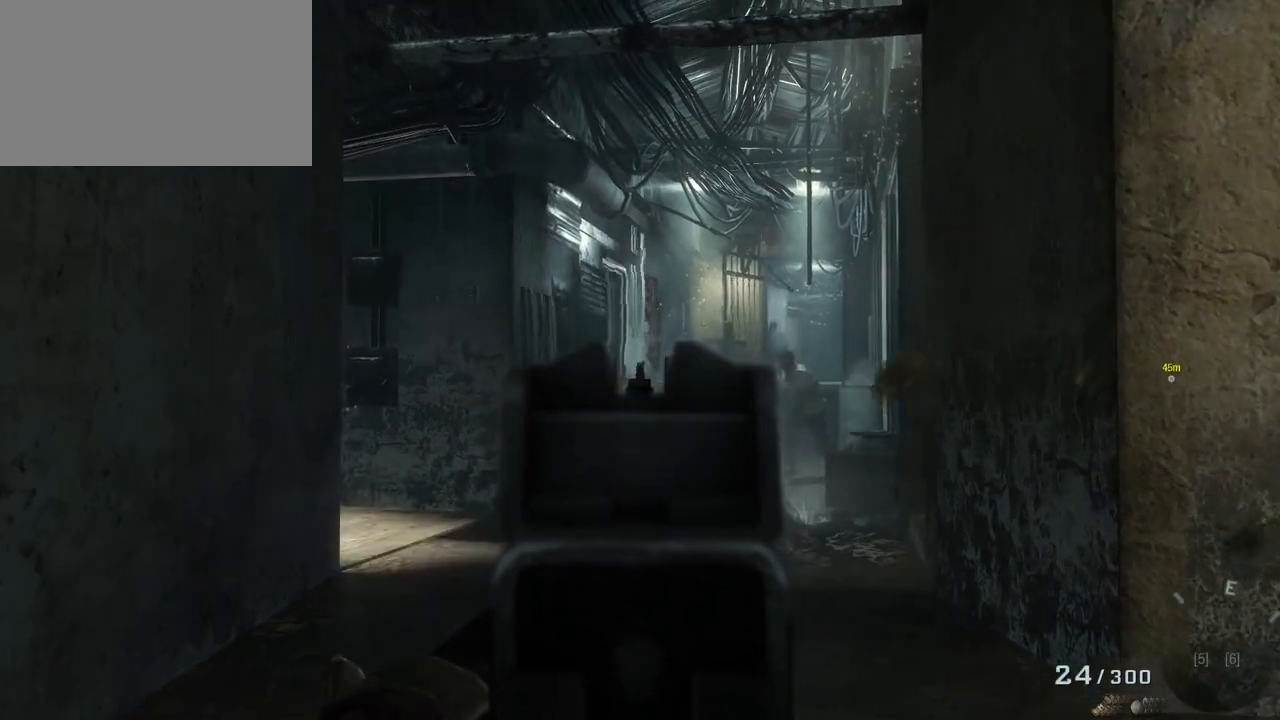
{"keys": ["w"], "mouse": ["left"], "events": [[17, "d", "down"], [100, "d", "up"], [200, "mouse_left", "down"], [200, "w", "down"]]}
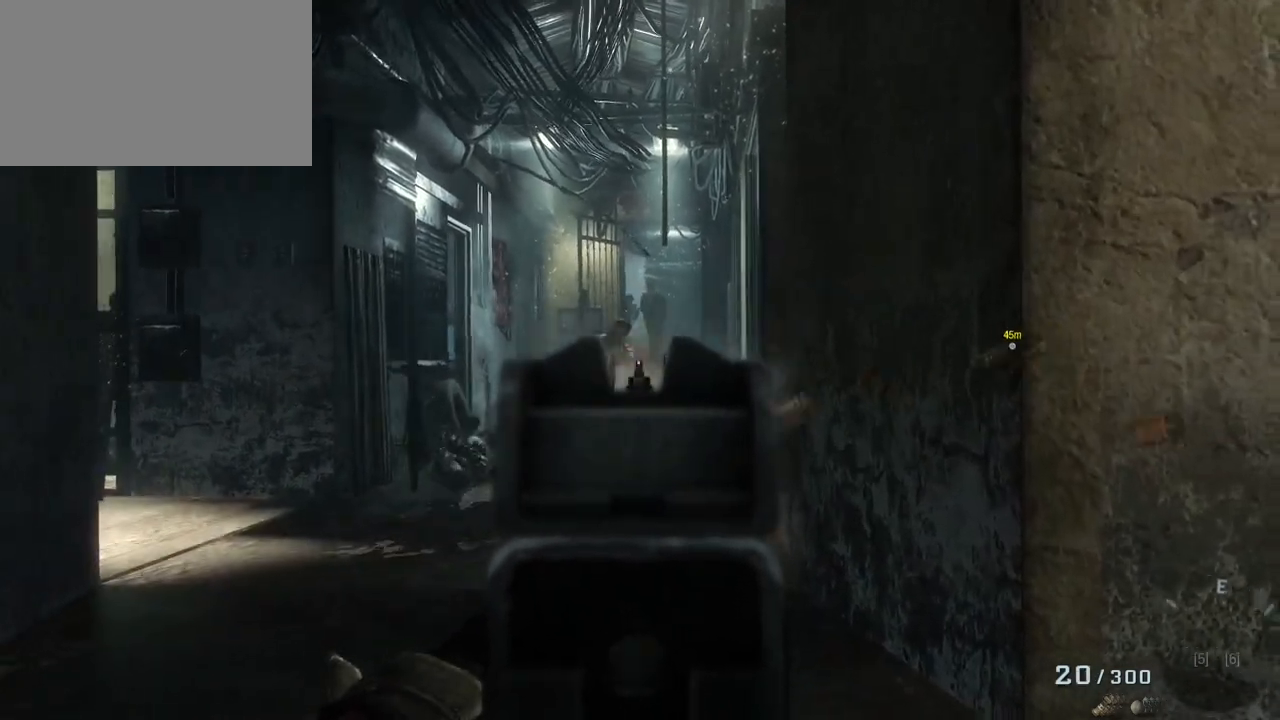
{"keys": [], "mouse": ["left"], "events": [[17, "mouse_left", "up"], [17, "w", "up"], [450, "mouse_left", "down"]]}
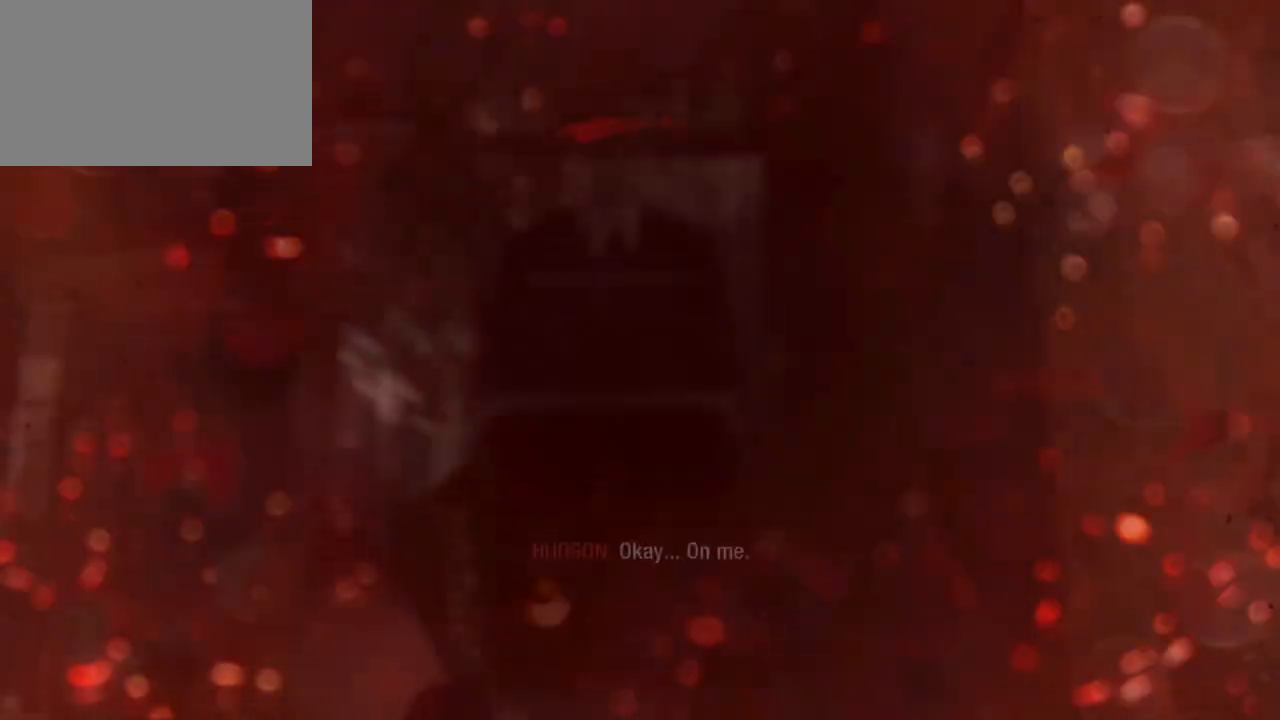
{"keys": ["d"], "mouse": [], "events": [[233, "d", "down"], [417, "mouse_left", "up"]]}
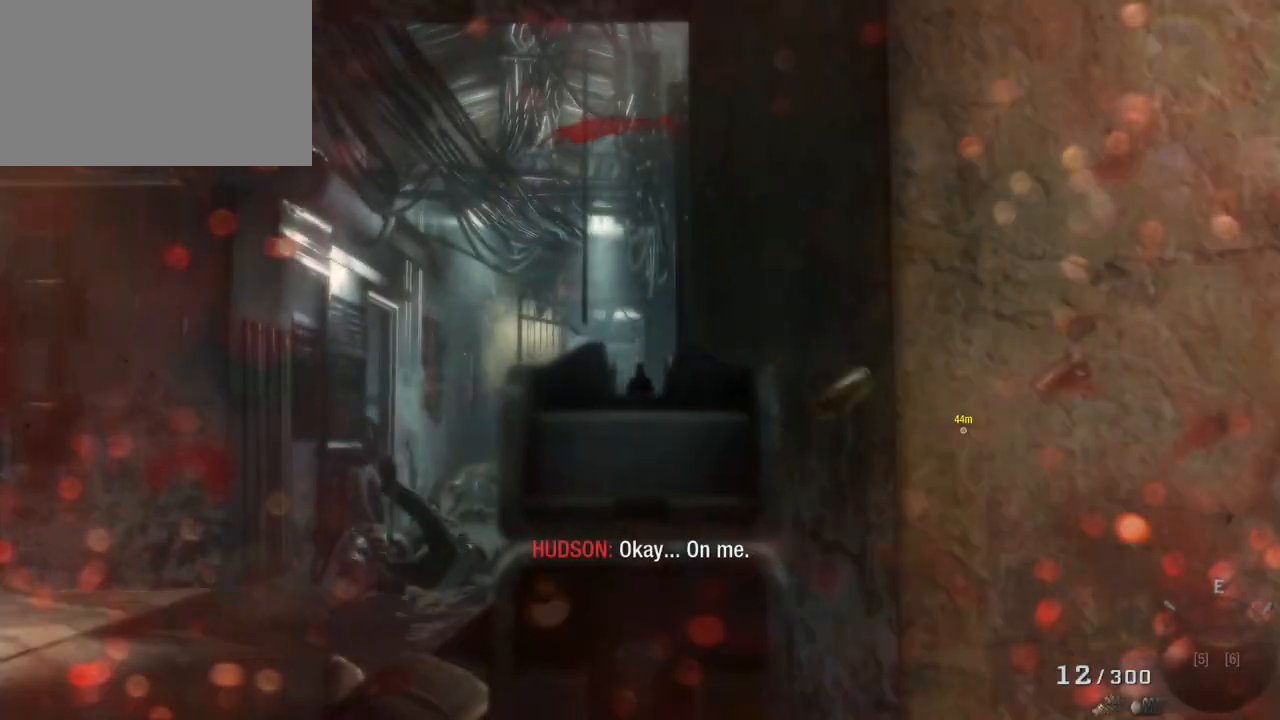
{"keys": ["d"], "mouse": [], "events": []}
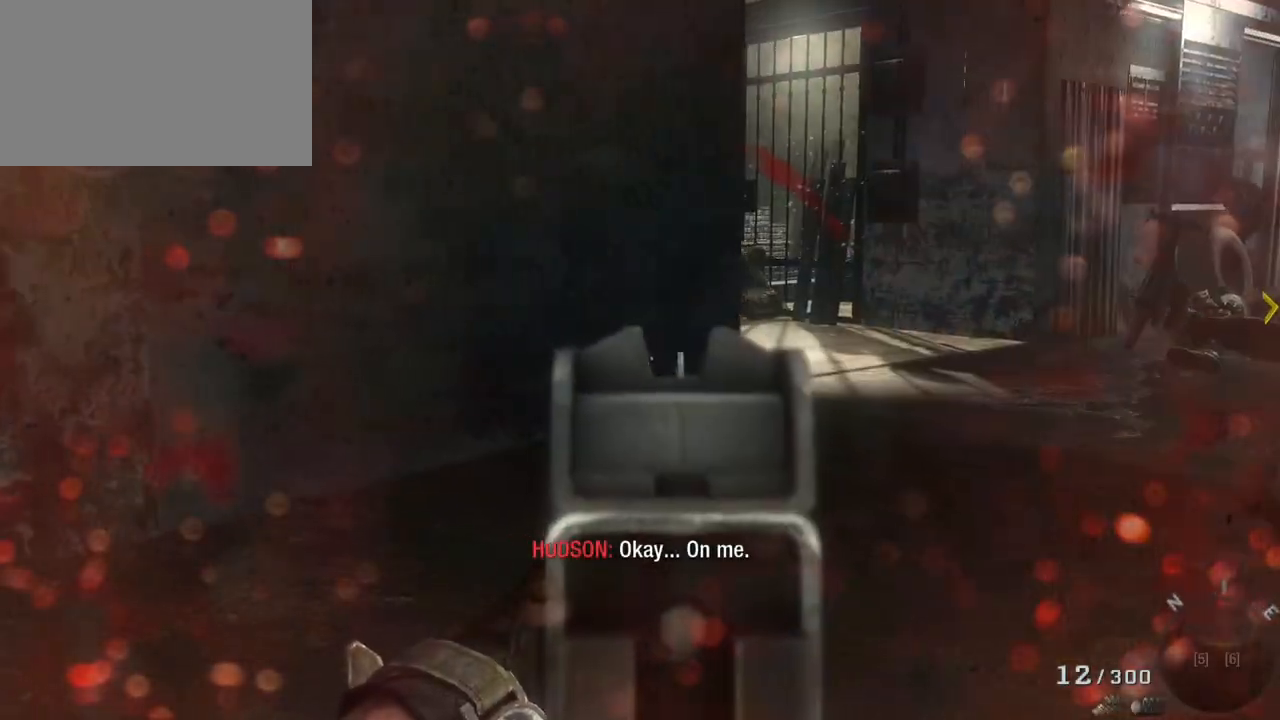
{"keys": ["d"], "mouse": [], "events": []}
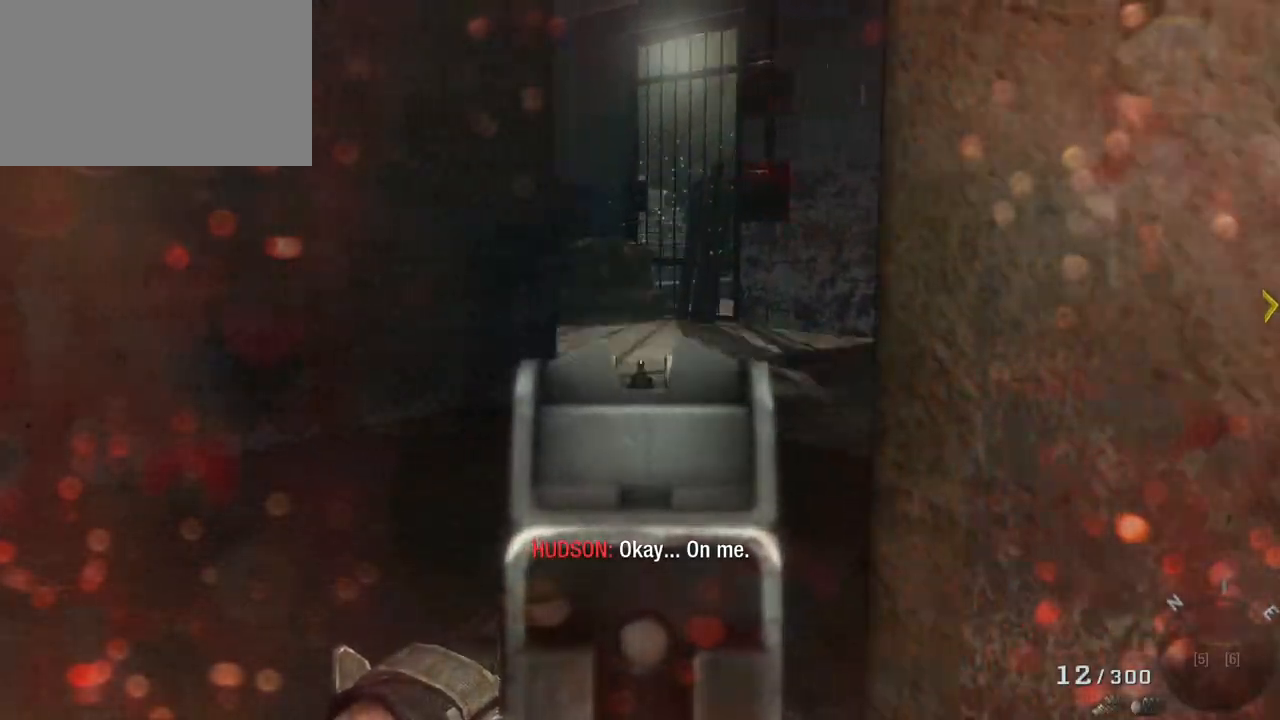
{"keys": ["d"], "mouse": [], "events": []}
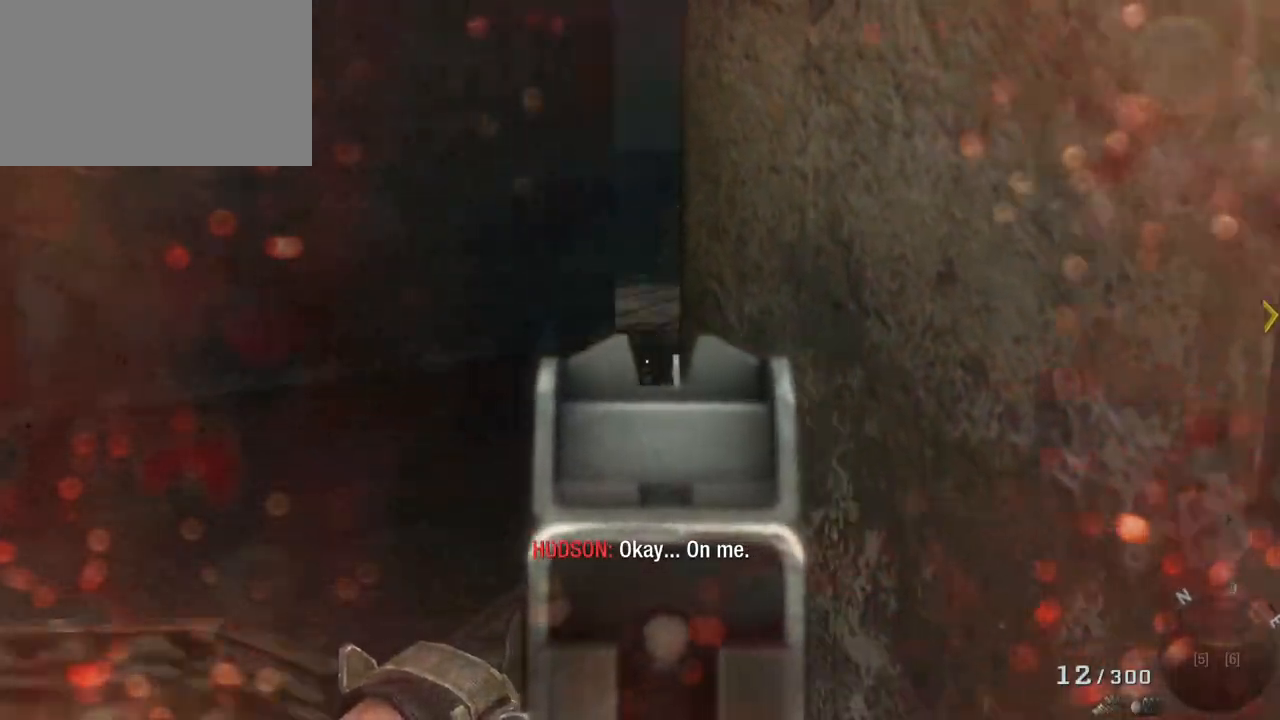
{"keys": [], "mouse": [], "events": [[100, "d", "up"]]}